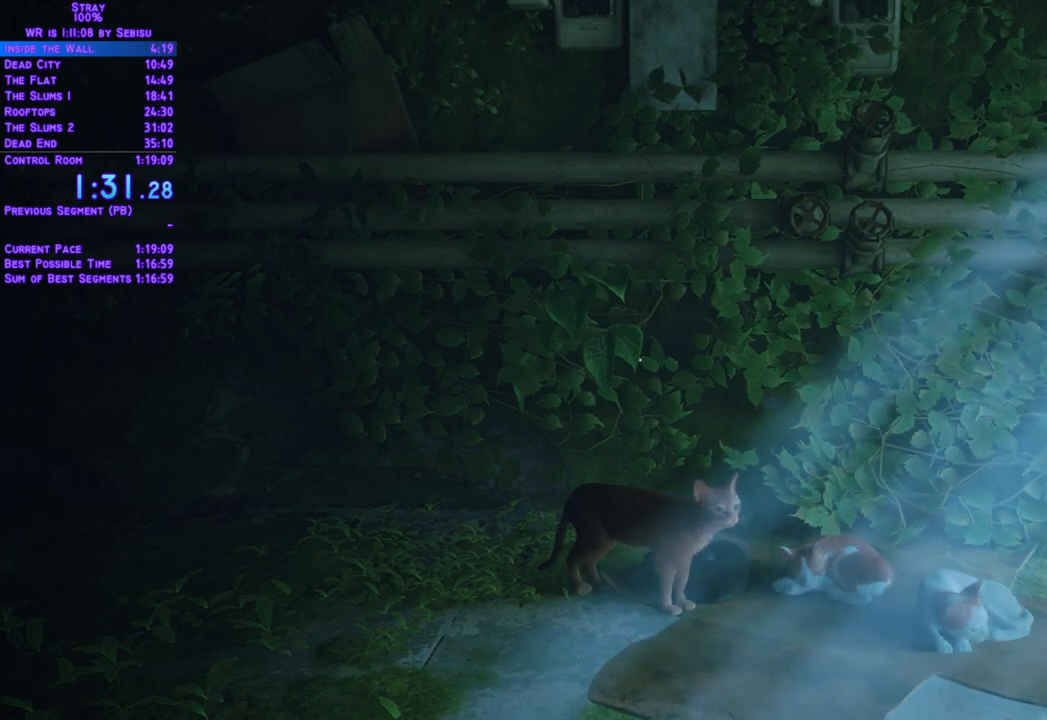
Gameplay with a controller (Xbox layout); each line is a JSON object with the inputs held at the frame after it. "events" lists button and stick changes between this image and that frame as [ms after this image, input, new state], when the widget could be followed in between. Not read: A L3 R3.
{"buttons": [], "left_stick": "center", "right_stick": "center", "events": []}
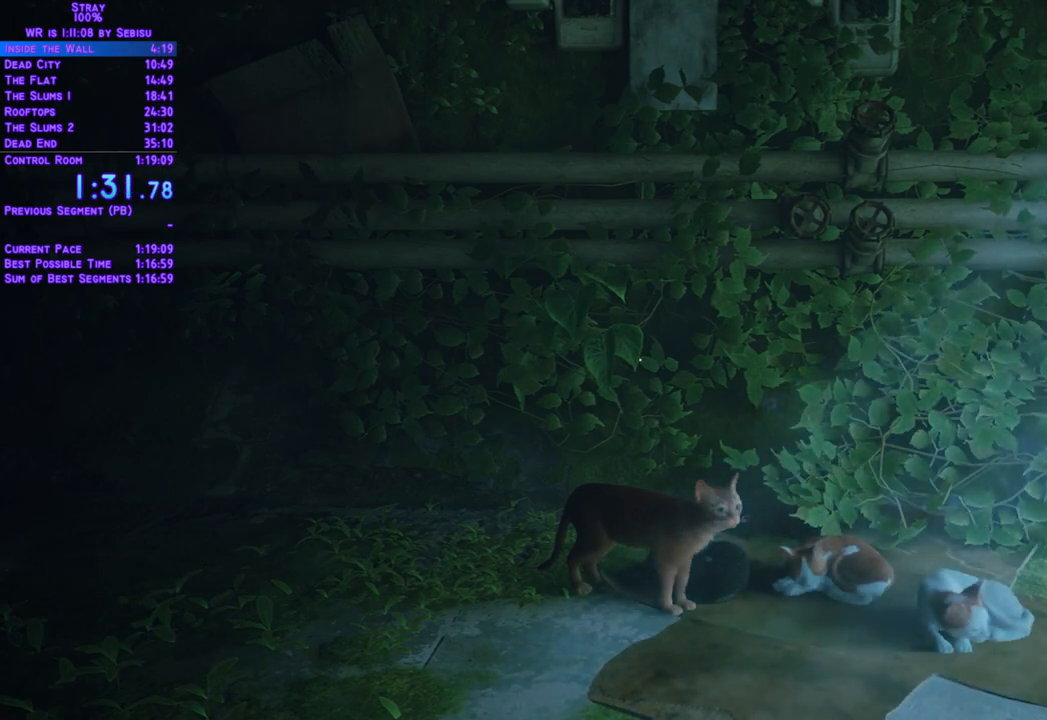
{"buttons": [], "left_stick": "center", "right_stick": "center", "events": []}
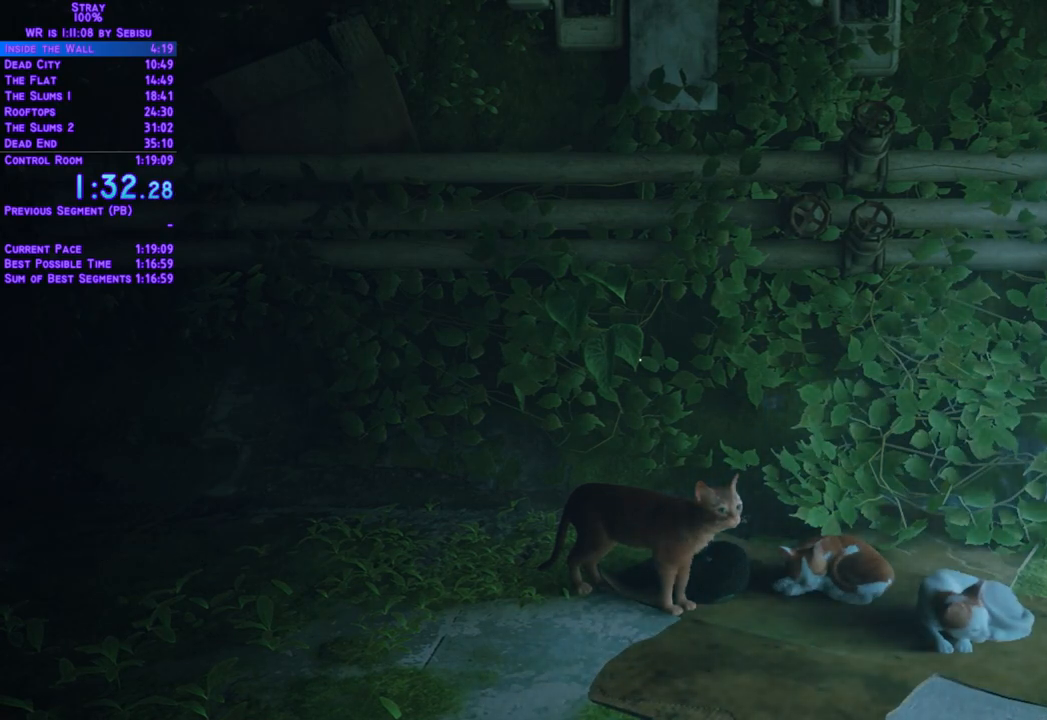
{"buttons": [], "left_stick": "center", "right_stick": "center", "events": []}
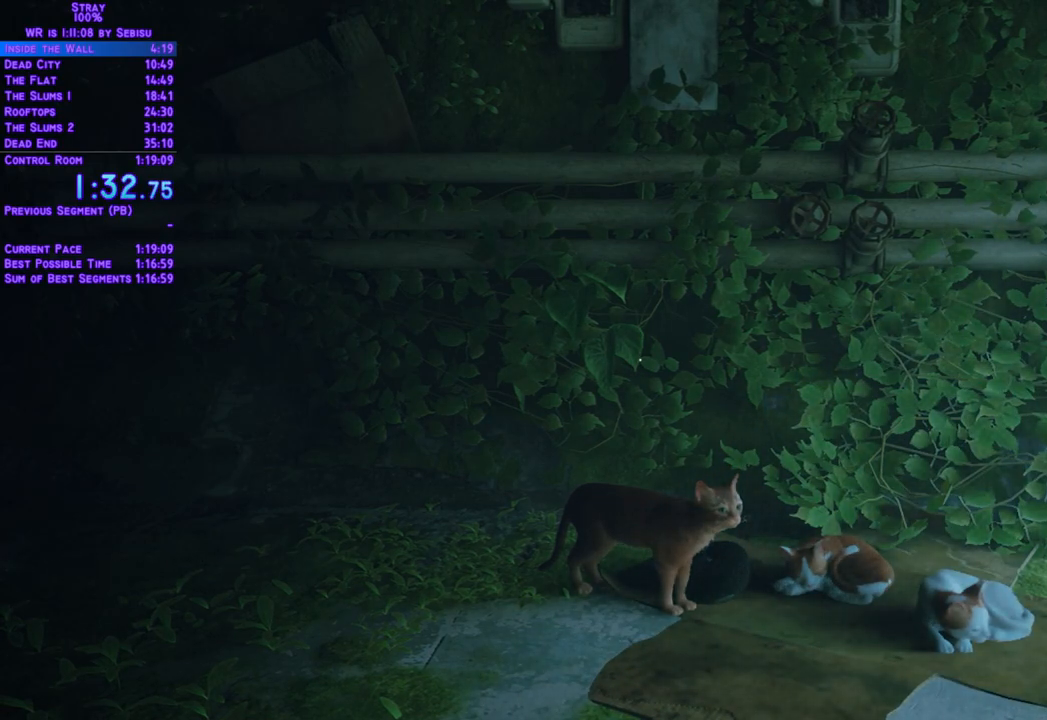
{"buttons": [], "left_stick": "center", "right_stick": "center", "events": []}
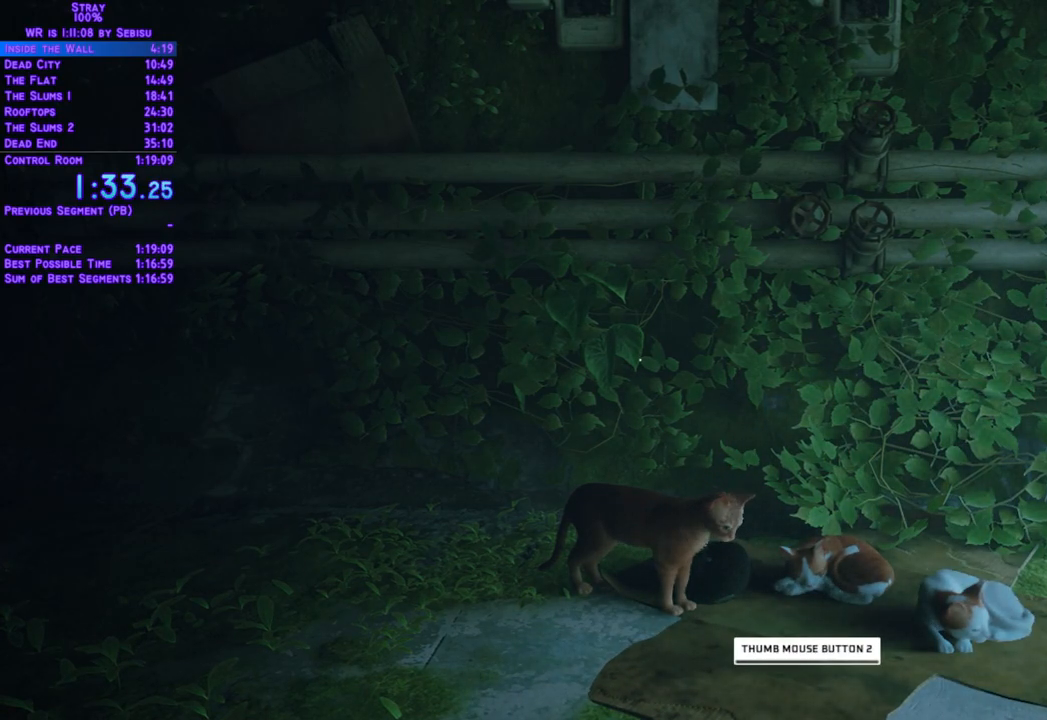
{"buttons": ["DPAD_UP"], "left_stick": "center", "right_stick": "center", "events": [[50, "DPAD_DOWN", "down"], [201, "DPAD_LEFT", "down"], [251, "DPAD_DOWN", "up"], [401, "DPAD_UP", "down"], [451, "DPAD_LEFT", "up"]]}
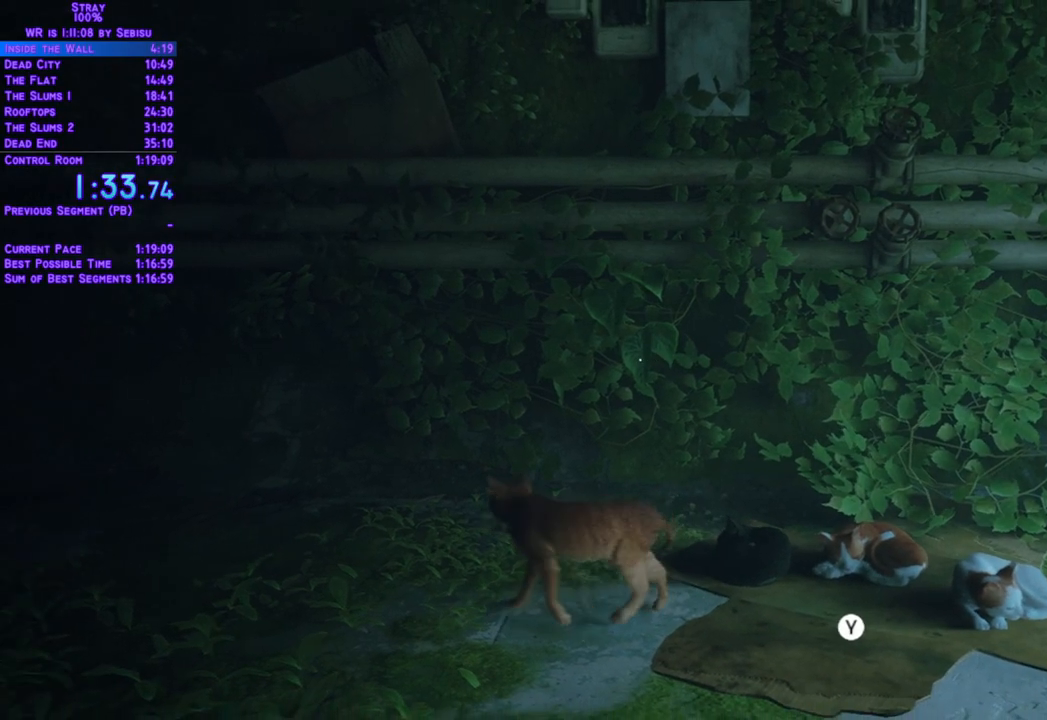
{"buttons": ["DPAD_UP", "DPAD_RIGHT"], "left_stick": "center", "right_stick": "center", "events": [[133, "DPAD_RIGHT", "down"]]}
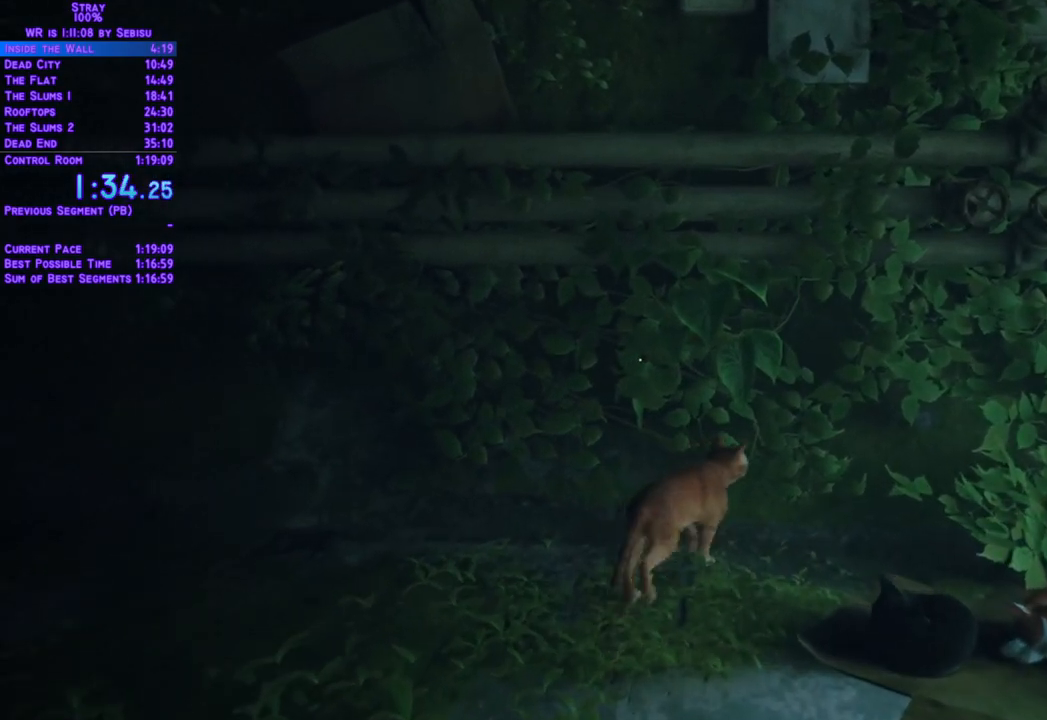
{"buttons": ["DPAD_UP"], "left_stick": "center", "right_stick": "center", "events": [[184, "DPAD_RIGHT", "up"], [251, "DPAD_LEFT", "down"], [401, "DPAD_LEFT", "up"]]}